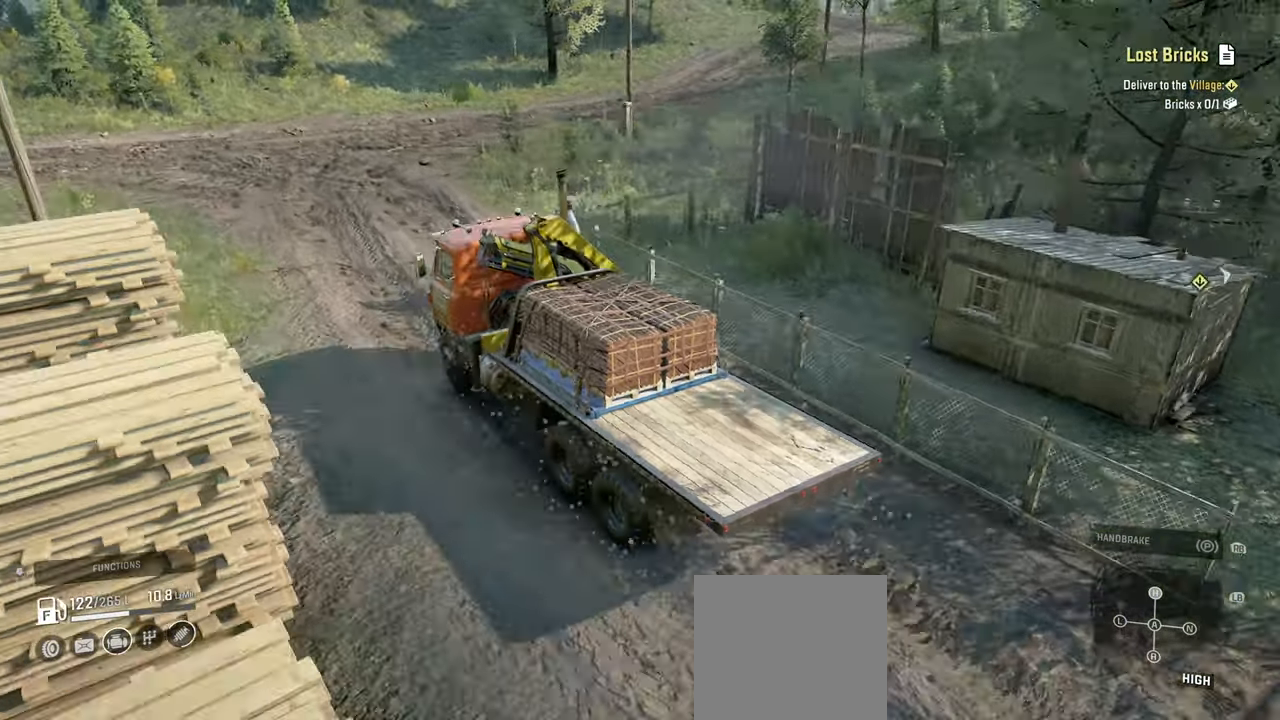
Gameplay with a controller (Xbox layout); each line is a JSON object with the inputs held at the frame after it. "events" lists button and stick changes between this image and that frame as [ms after this image, input, new state], when the widget could be followed in between.
{"buttons": ["R2"], "left_stick": "up-right", "right_stick": "right", "events": [[134, "left_stick", "right"], [217, "left_stick", "up-right"]]}
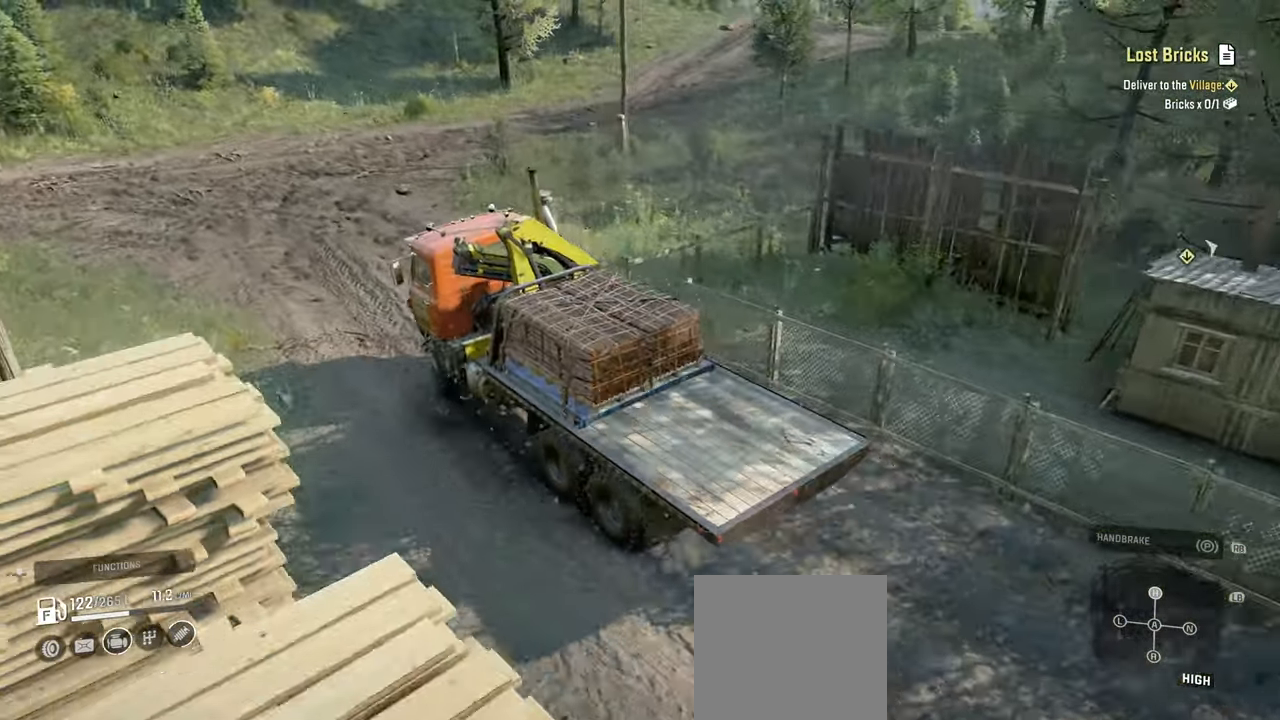
{"buttons": ["R2"], "left_stick": "right", "right_stick": "up-right", "events": [[317, "right_stick", "up-right"], [400, "left_stick", "right"]]}
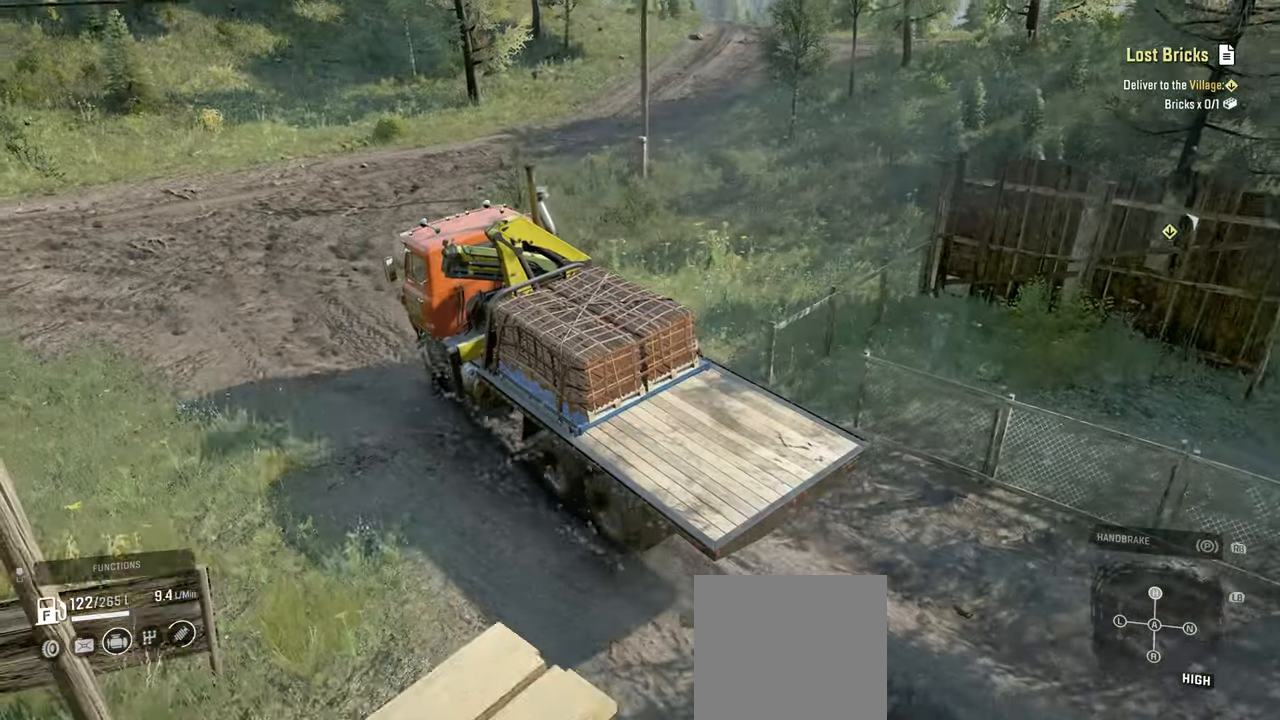
{"buttons": ["R2"], "left_stick": "right", "right_stick": "up-right", "events": [[184, "right_stick", "right"], [400, "right_stick", "up-right"]]}
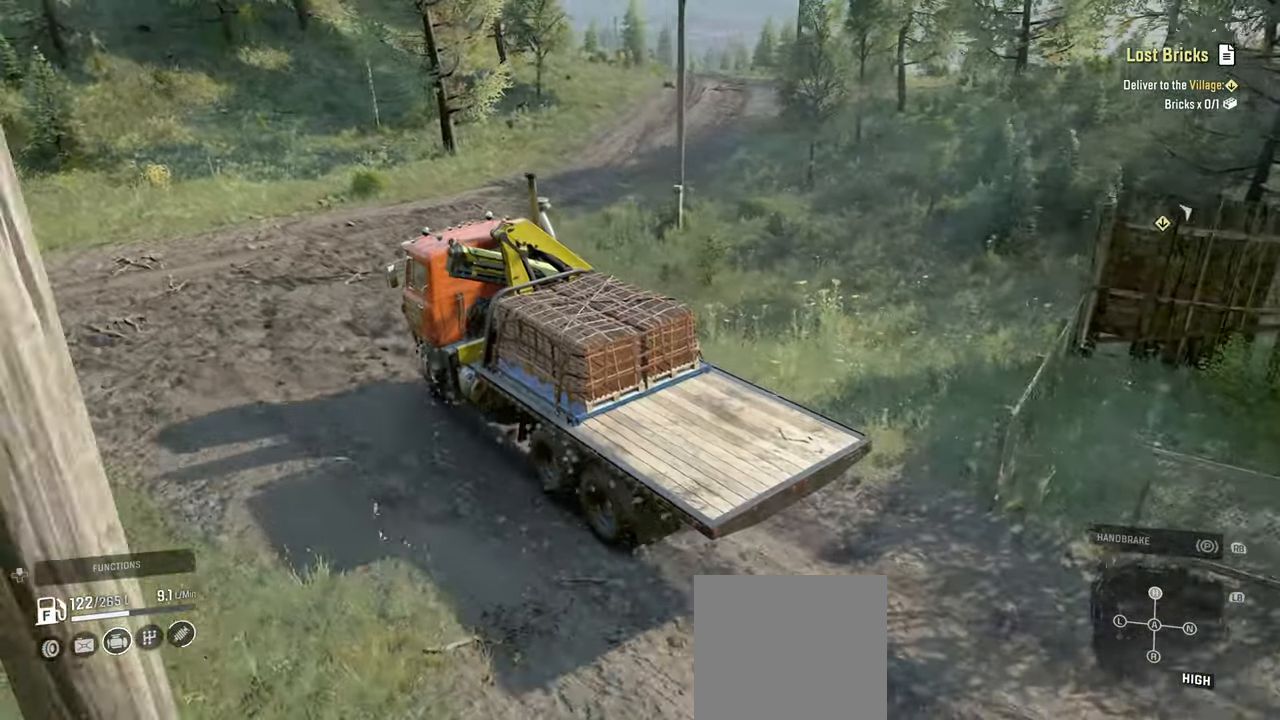
{"buttons": ["R2"], "left_stick": "right", "right_stick": "center", "events": [[67, "right_stick", "center"]]}
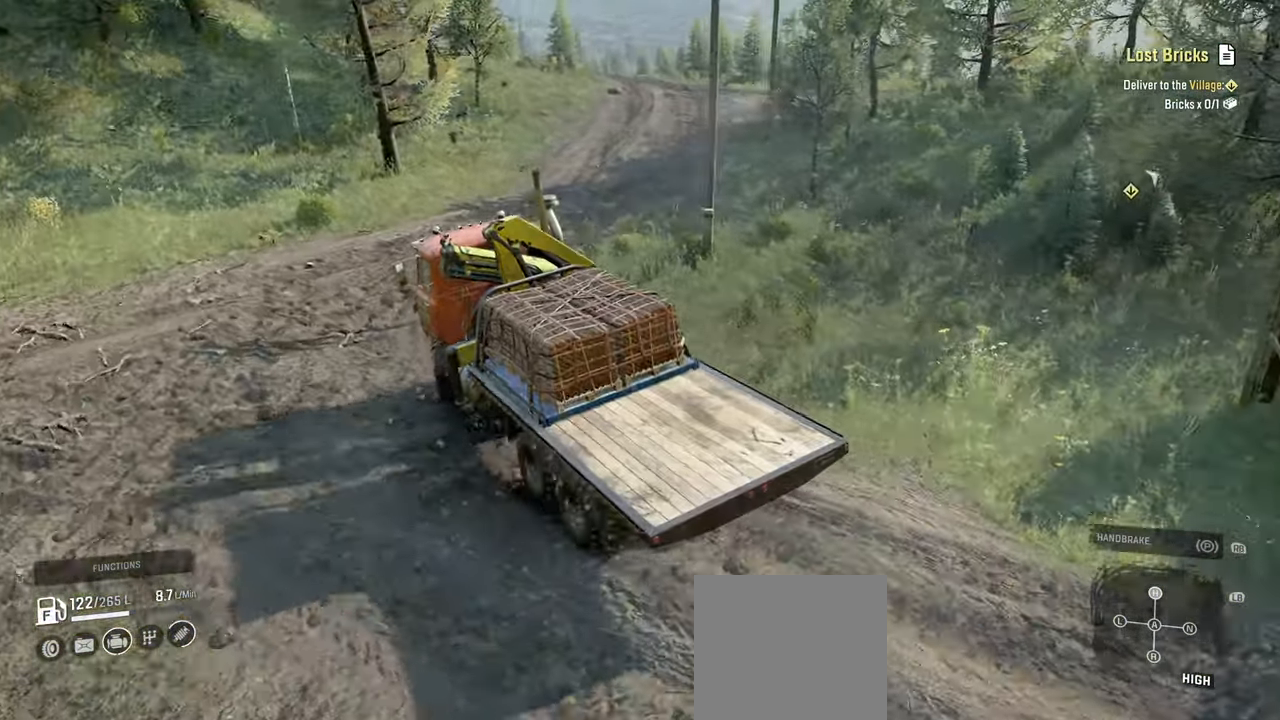
{"buttons": ["R2"], "left_stick": "right", "right_stick": "center", "events": [[84, "left_stick", "center"], [200, "right_stick", "up"], [384, "right_stick", "center"], [450, "left_stick", "right"]]}
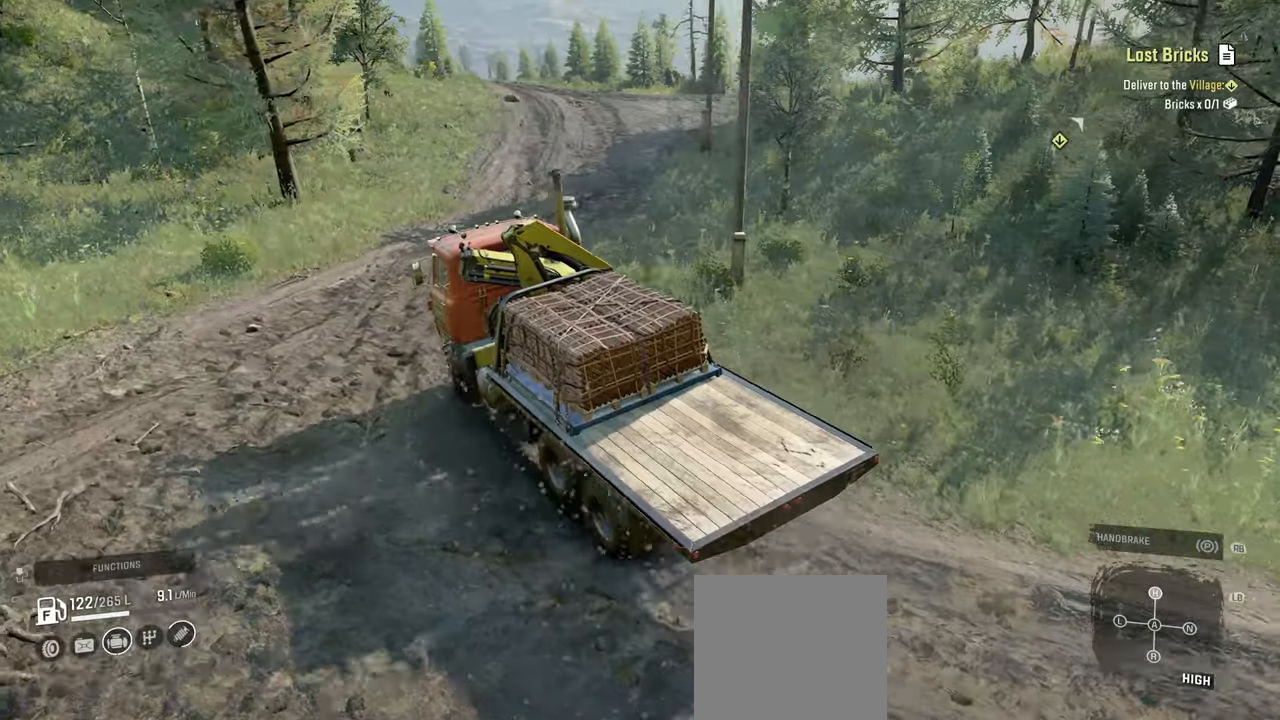
{"buttons": ["R2"], "left_stick": "right", "right_stick": "left", "events": [[167, "left_stick", "center"], [400, "left_stick", "right"], [434, "right_stick", "left"]]}
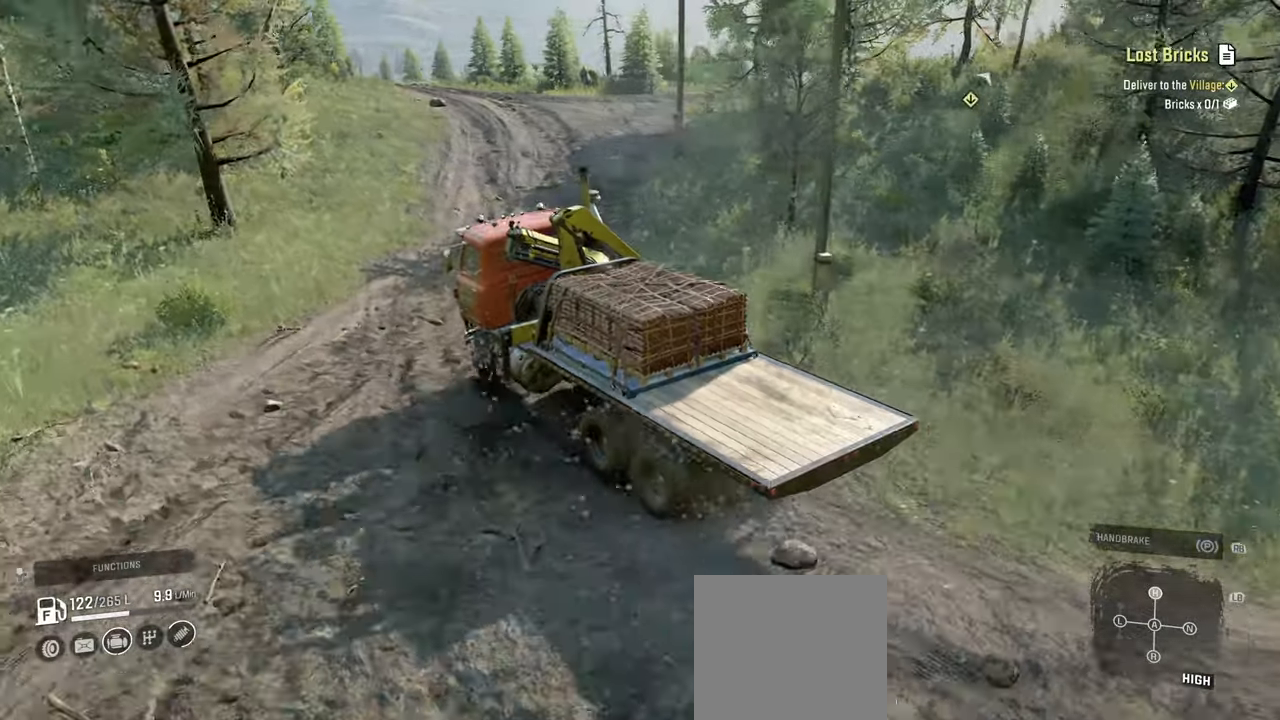
{"buttons": ["R2"], "left_stick": "center", "right_stick": "left", "events": [[134, "left_stick", "center"]]}
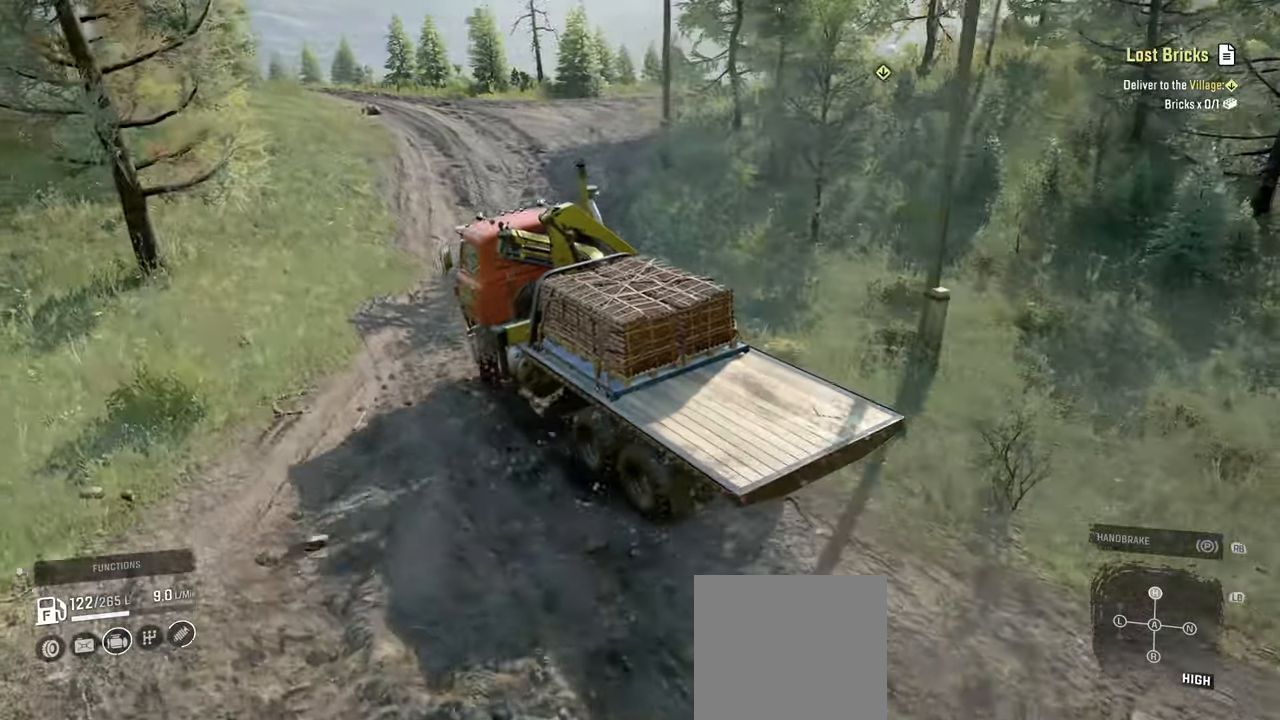
{"buttons": ["R2"], "left_stick": "center", "right_stick": "center", "events": [[200, "right_stick", "center"]]}
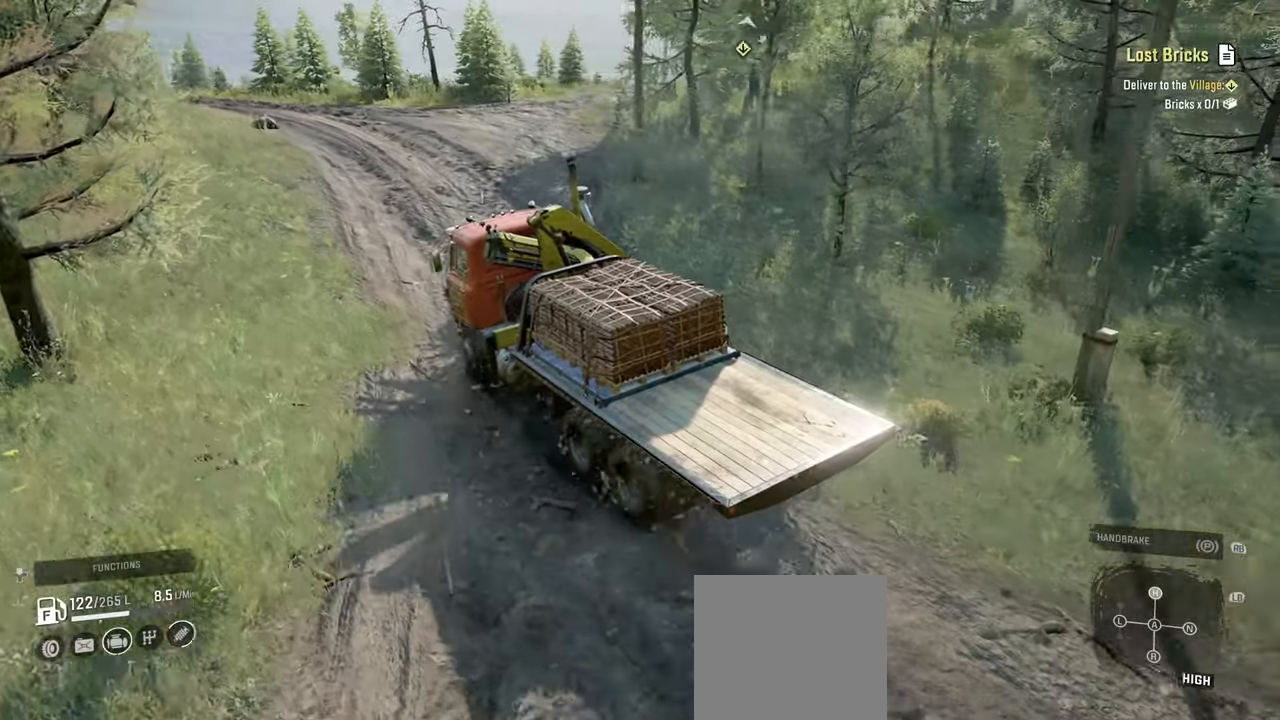
{"buttons": ["R2"], "left_stick": "center", "right_stick": "center", "events": [[134, "left_stick", "right"], [184, "left_stick", "up-right"], [334, "left_stick", "center"]]}
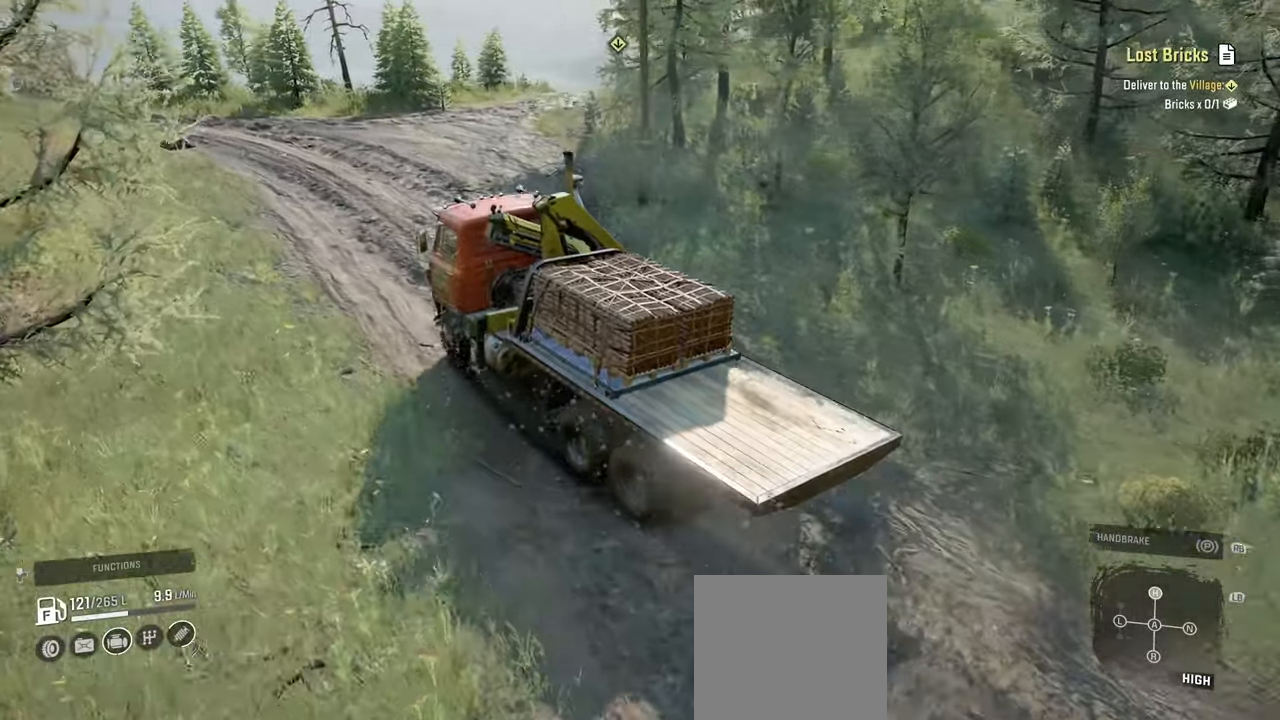
{"buttons": ["R2"], "left_stick": "center", "right_stick": "center", "events": [[17, "left_stick", "right"], [284, "left_stick", "center"], [350, "left_stick", "right"], [500, "left_stick", "center"]]}
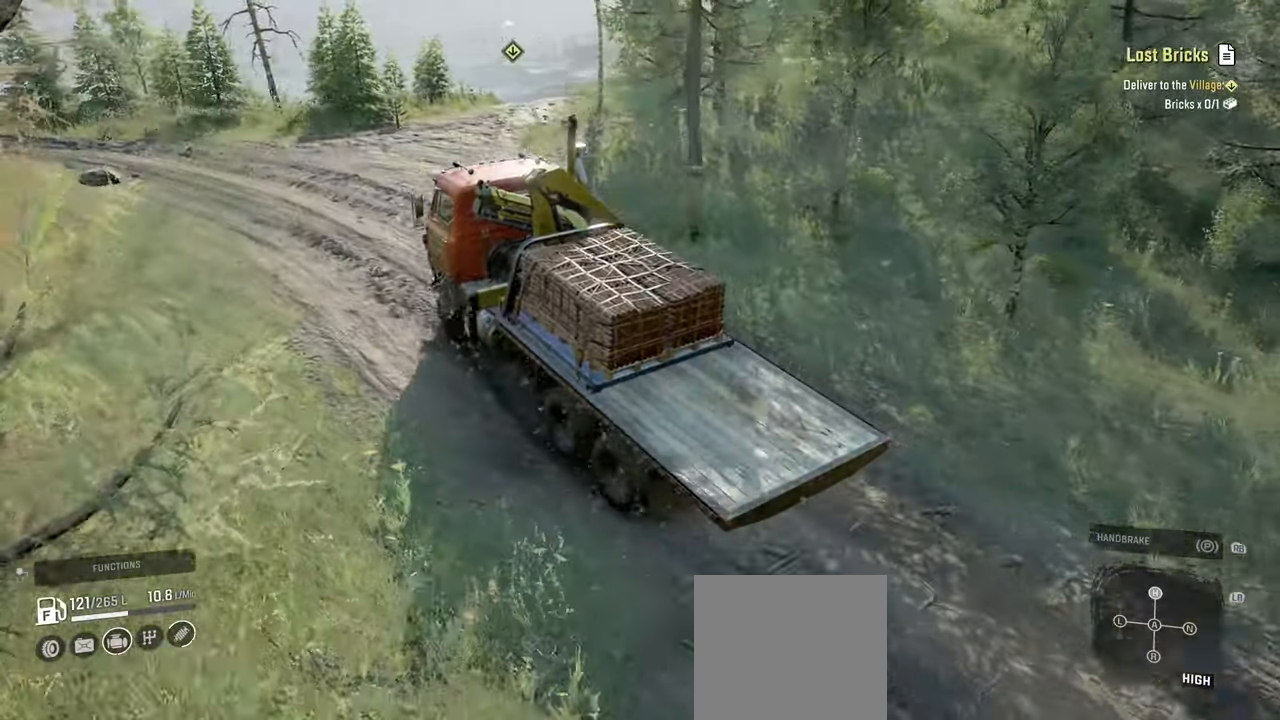
{"buttons": ["R2"], "left_stick": "center", "right_stick": "down", "events": [[334, "right_stick", "down"]]}
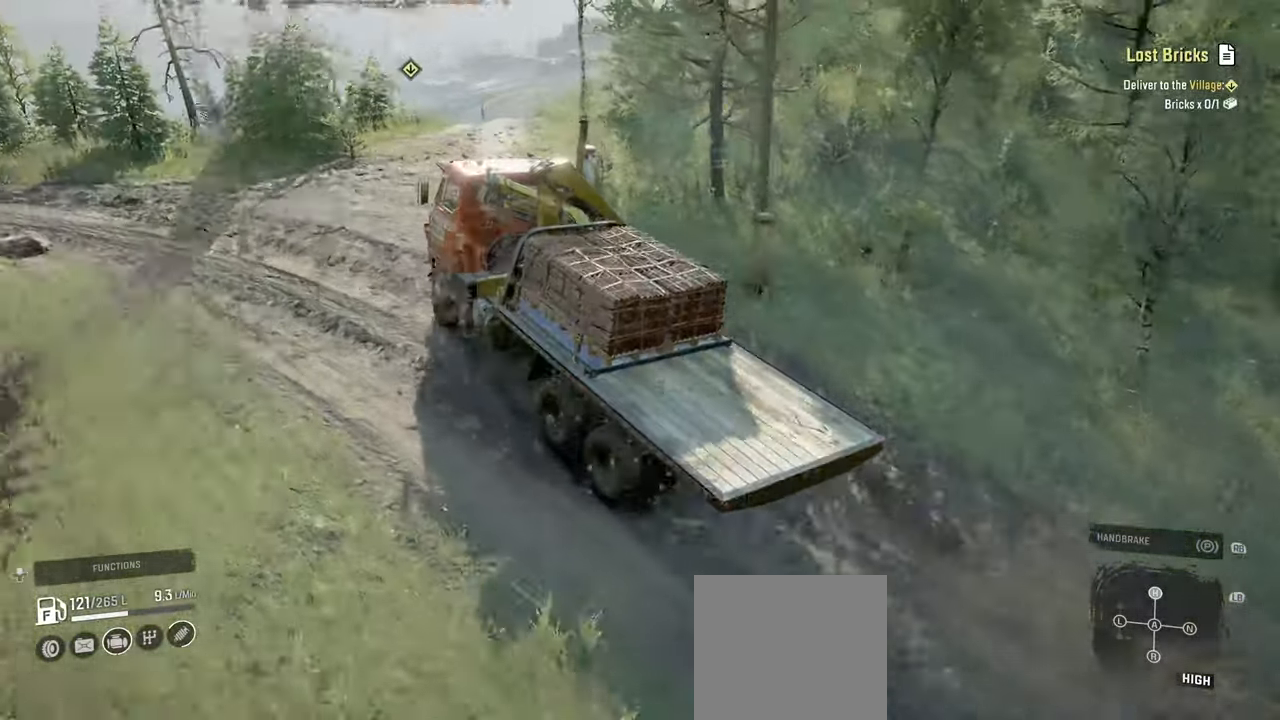
{"buttons": ["R2"], "left_stick": "center", "right_stick": "down-left", "events": [[34, "left_stick", "right"], [200, "left_stick", "center"], [467, "right_stick", "down-left"]]}
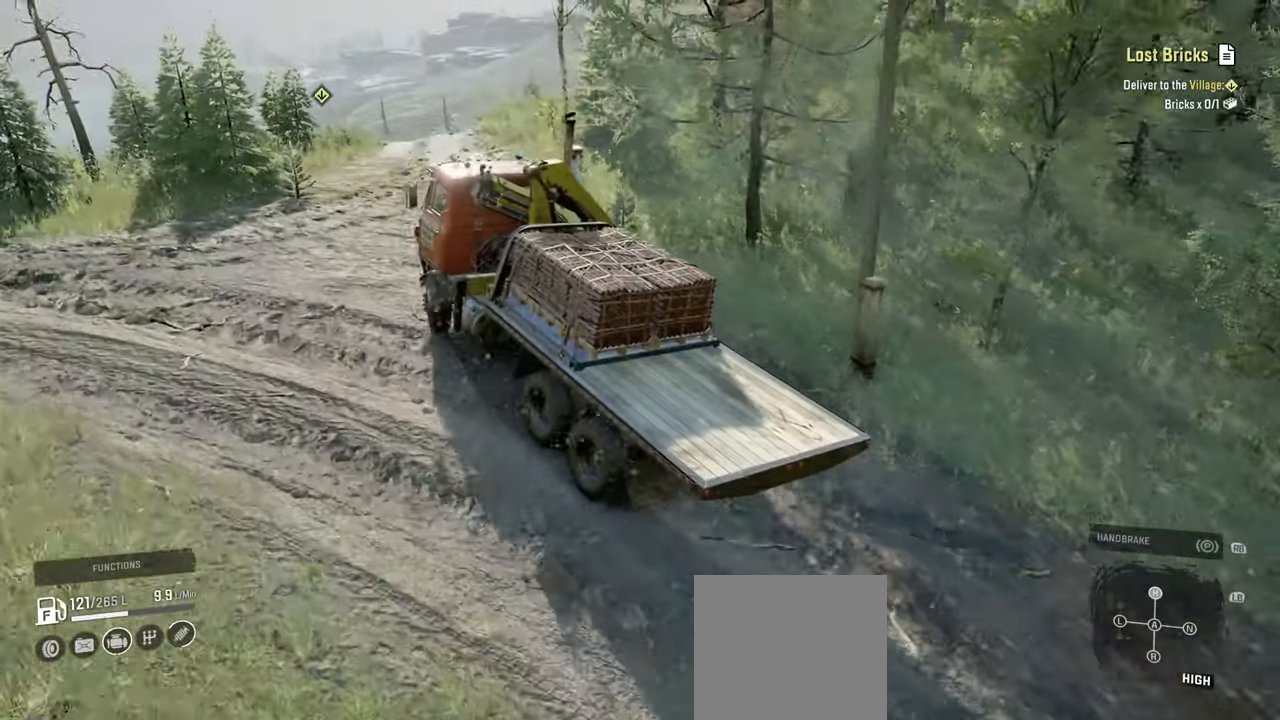
{"buttons": ["R2"], "left_stick": "center", "right_stick": "up-left", "events": [[250, "right_stick", "left"], [450, "right_stick", "up-left"]]}
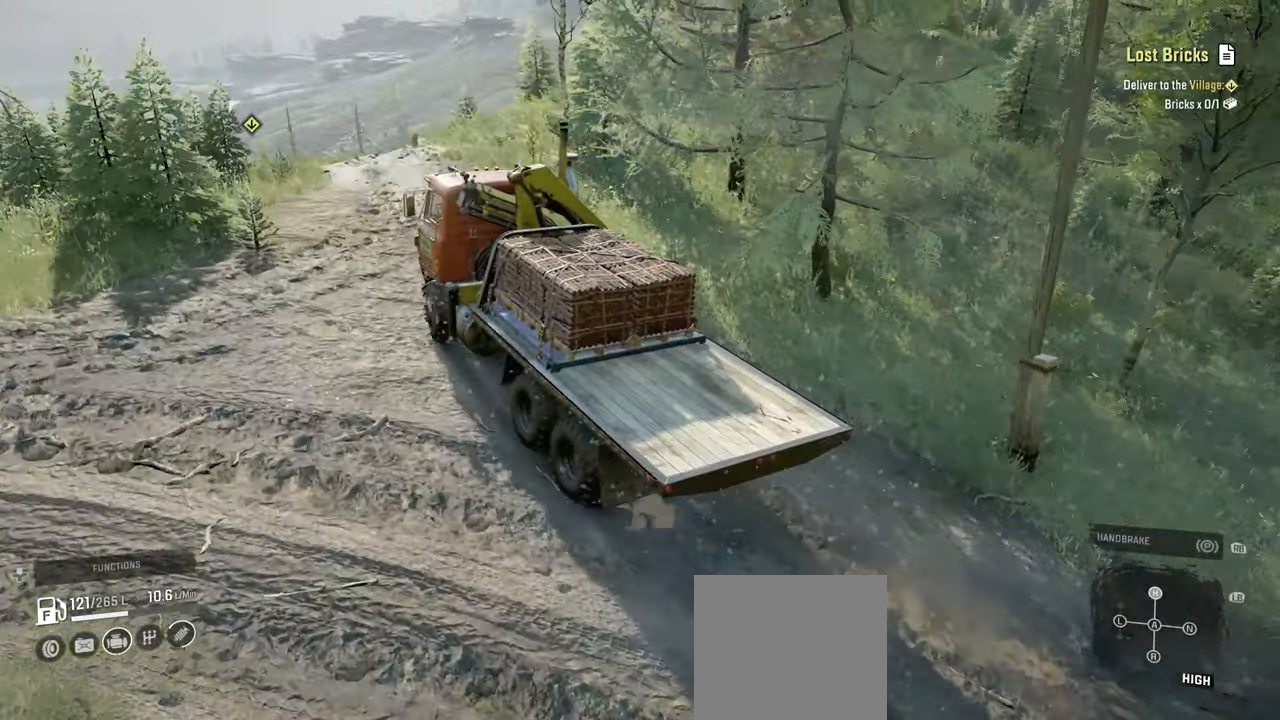
{"buttons": ["R2"], "left_stick": "center", "right_stick": "center", "events": [[484, "right_stick", "center"]]}
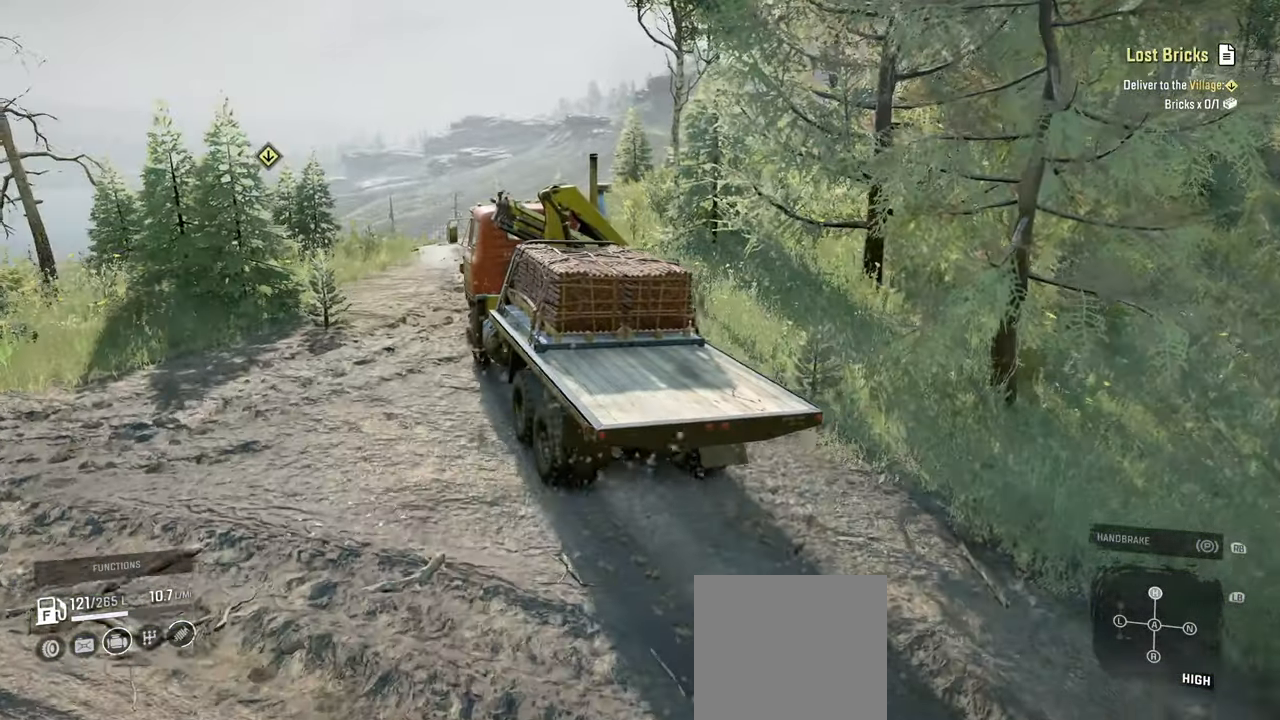
{"buttons": ["R2"], "left_stick": "center", "right_stick": "center", "events": []}
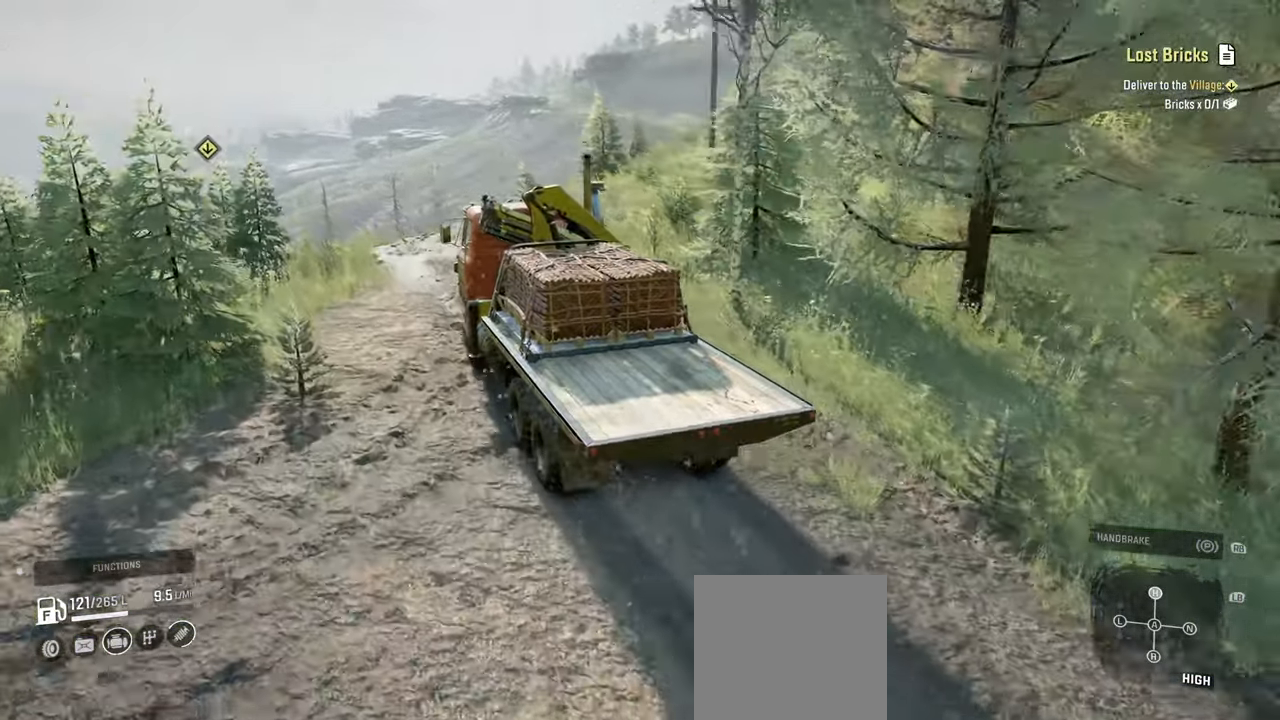
{"buttons": ["R2"], "left_stick": "center", "right_stick": "down", "events": [[50, "right_stick", "down"], [117, "left_stick", "left"], [300, "left_stick", "center"]]}
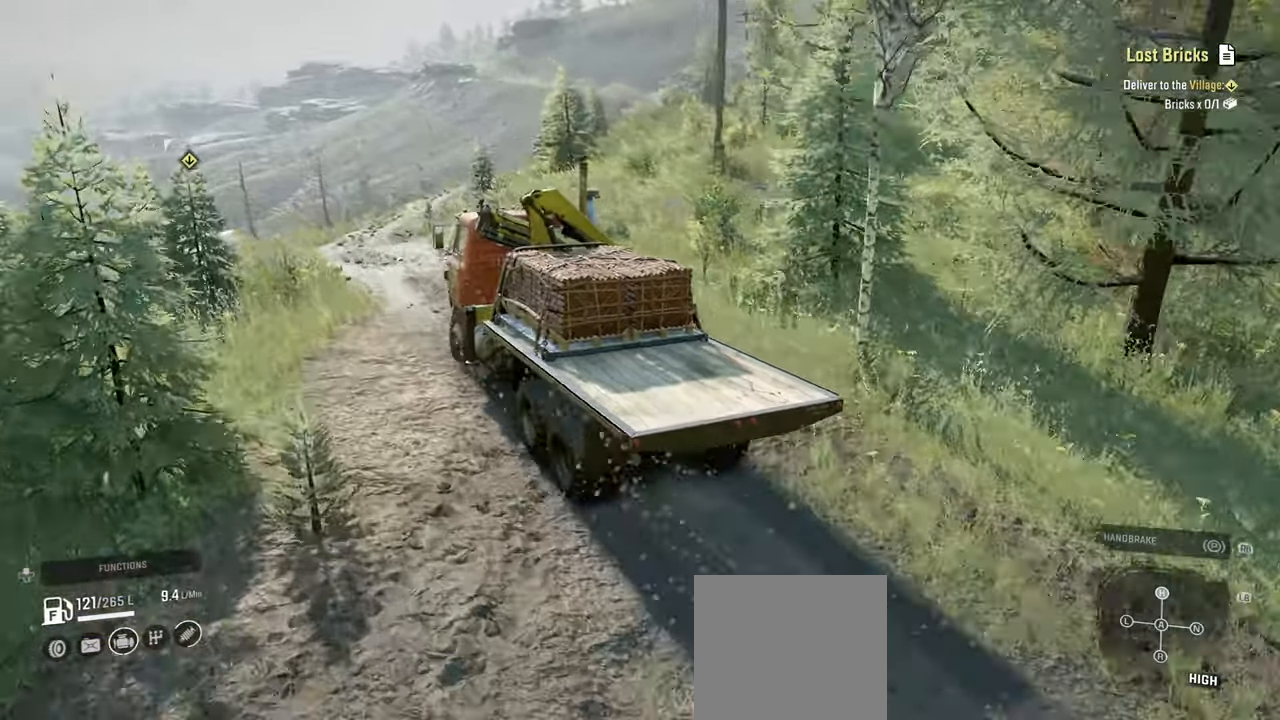
{"buttons": ["R2"], "left_stick": "center", "right_stick": "center", "events": [[67, "left_stick", "left"], [134, "right_stick", "center"], [250, "left_stick", "center"]]}
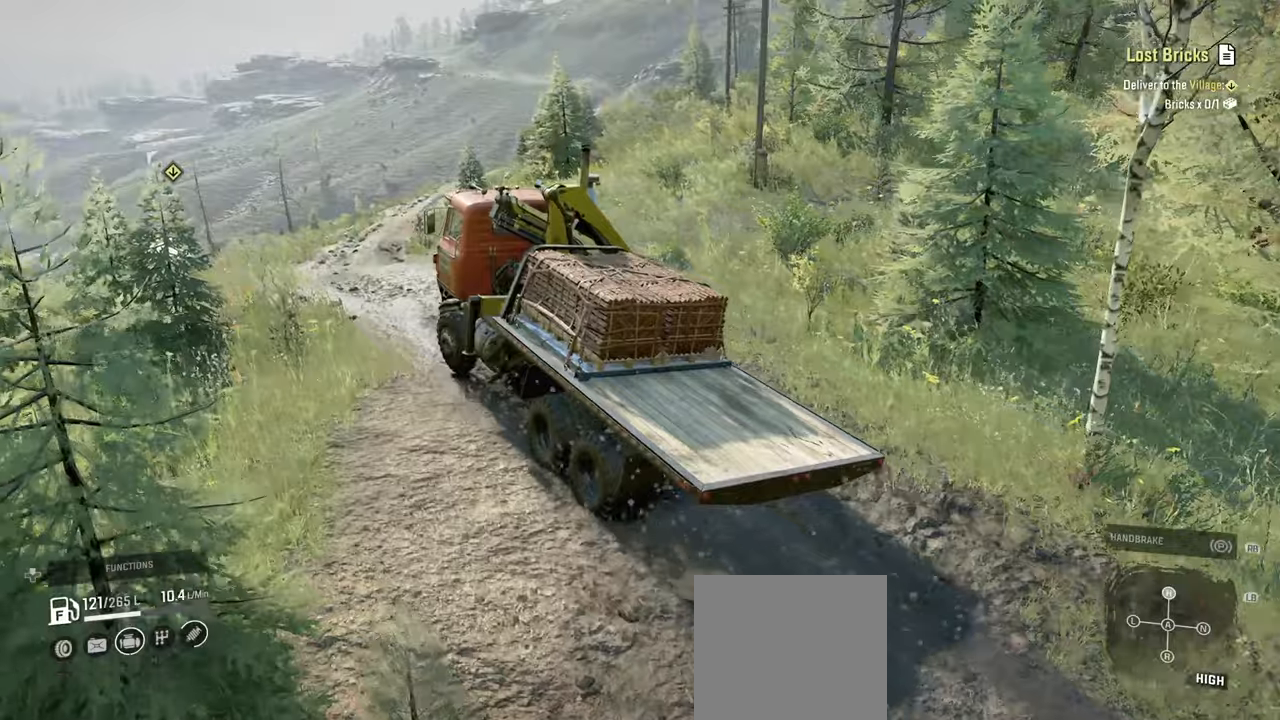
{"buttons": ["R2"], "left_stick": "right", "right_stick": "center", "events": [[250, "right_stick", "right"], [484, "left_stick", "right"], [500, "right_stick", "center"]]}
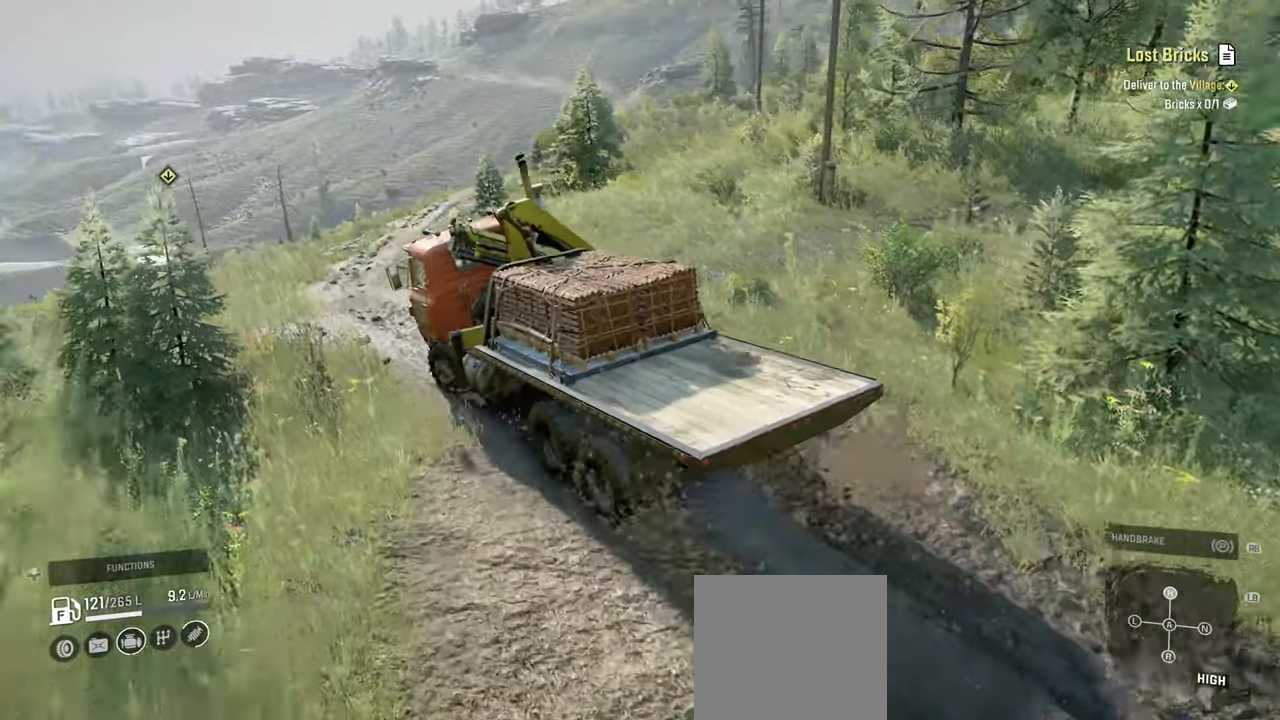
{"buttons": ["R2"], "left_stick": "right", "right_stick": "right", "events": [[317, "right_stick", "right"]]}
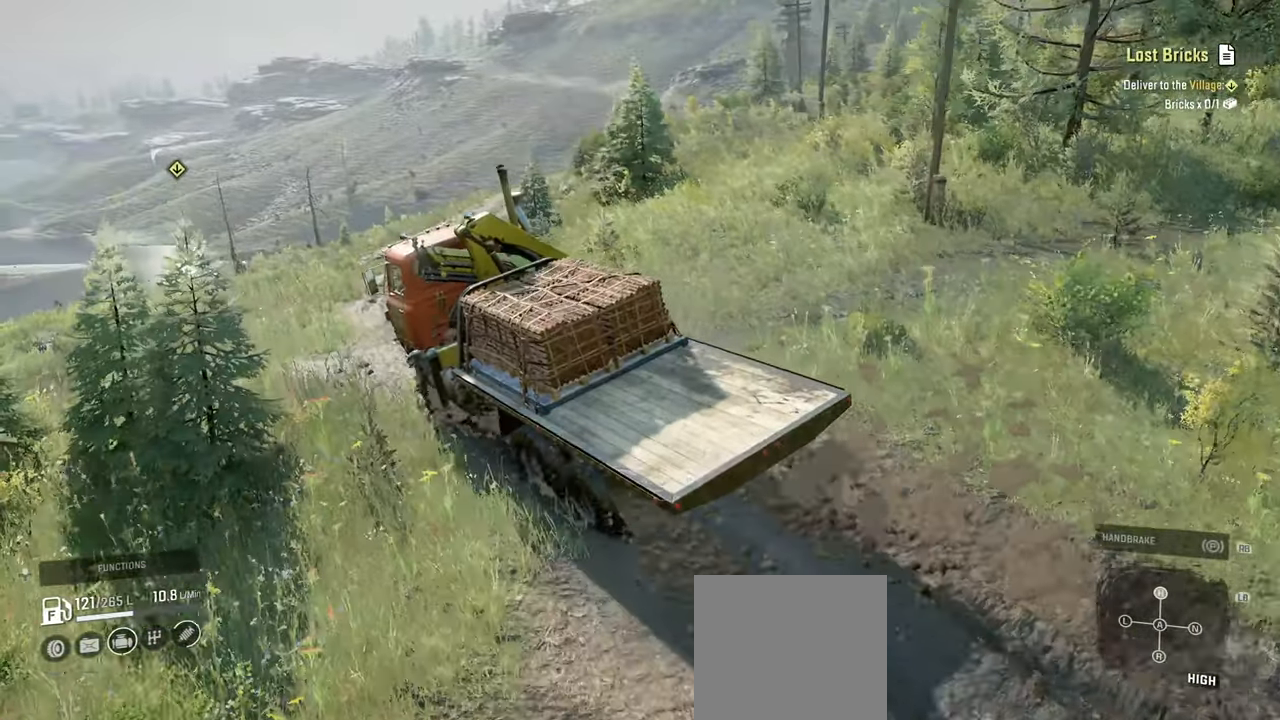
{"buttons": ["R2"], "left_stick": "center", "right_stick": "right", "events": [[134, "left_stick", "up-right"], [234, "R2", "up"], [300, "R2", "down"], [300, "left_stick", "center"]]}
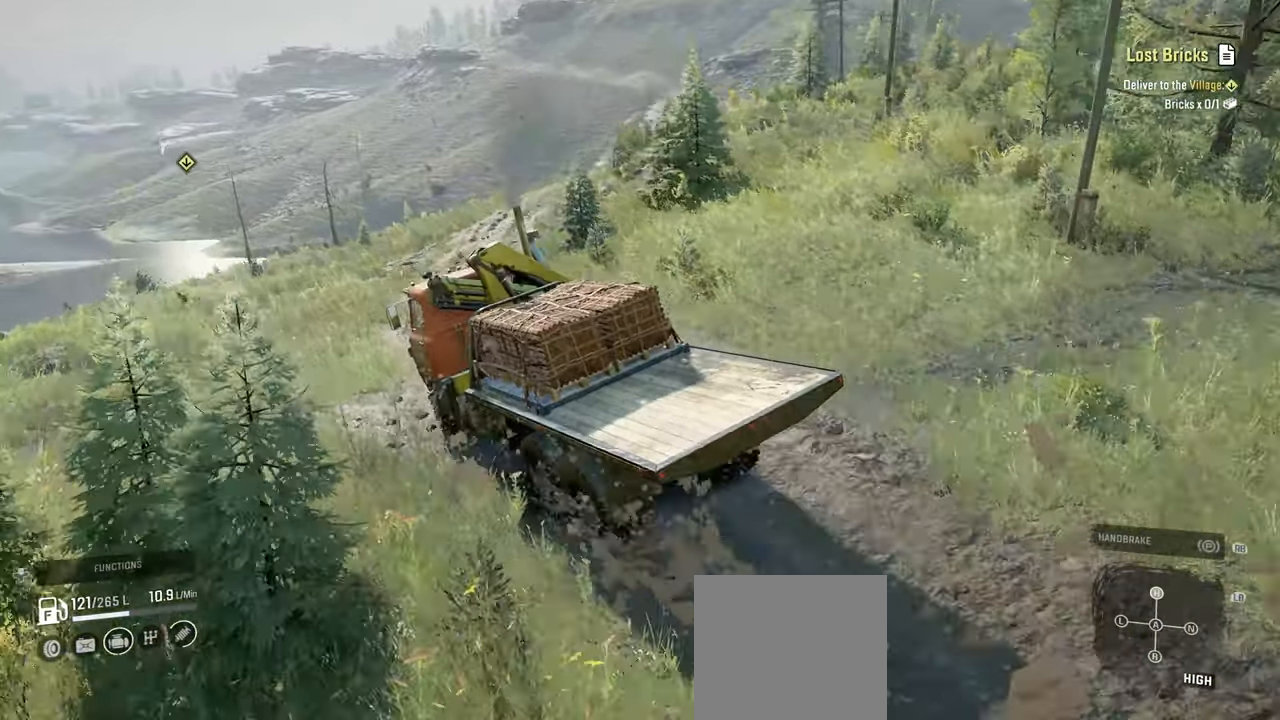
{"buttons": ["R2"], "left_stick": "up-right", "right_stick": "center", "events": [[67, "left_stick", "up-left"], [234, "left_stick", "center"], [234, "right_stick", "up-right"], [367, "right_stick", "center"], [434, "left_stick", "right"], [484, "left_stick", "up-right"]]}
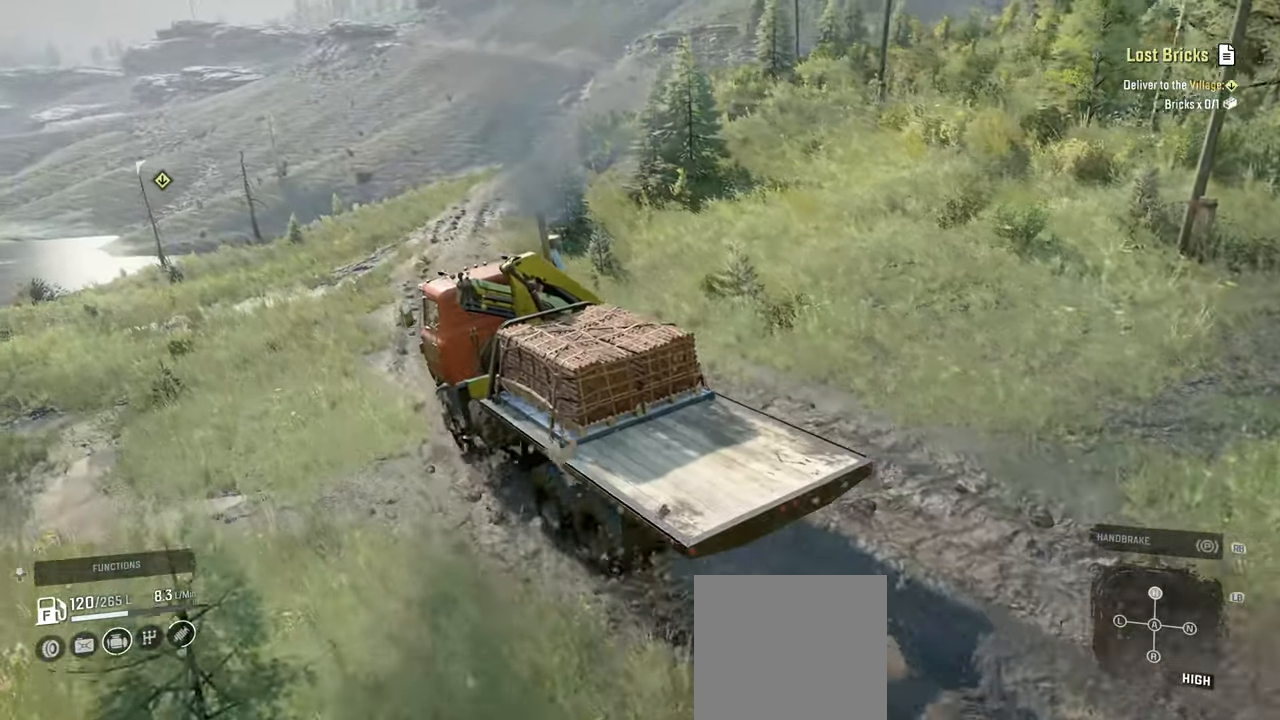
{"buttons": ["R2"], "left_stick": "up-right", "right_stick": "up-right"}
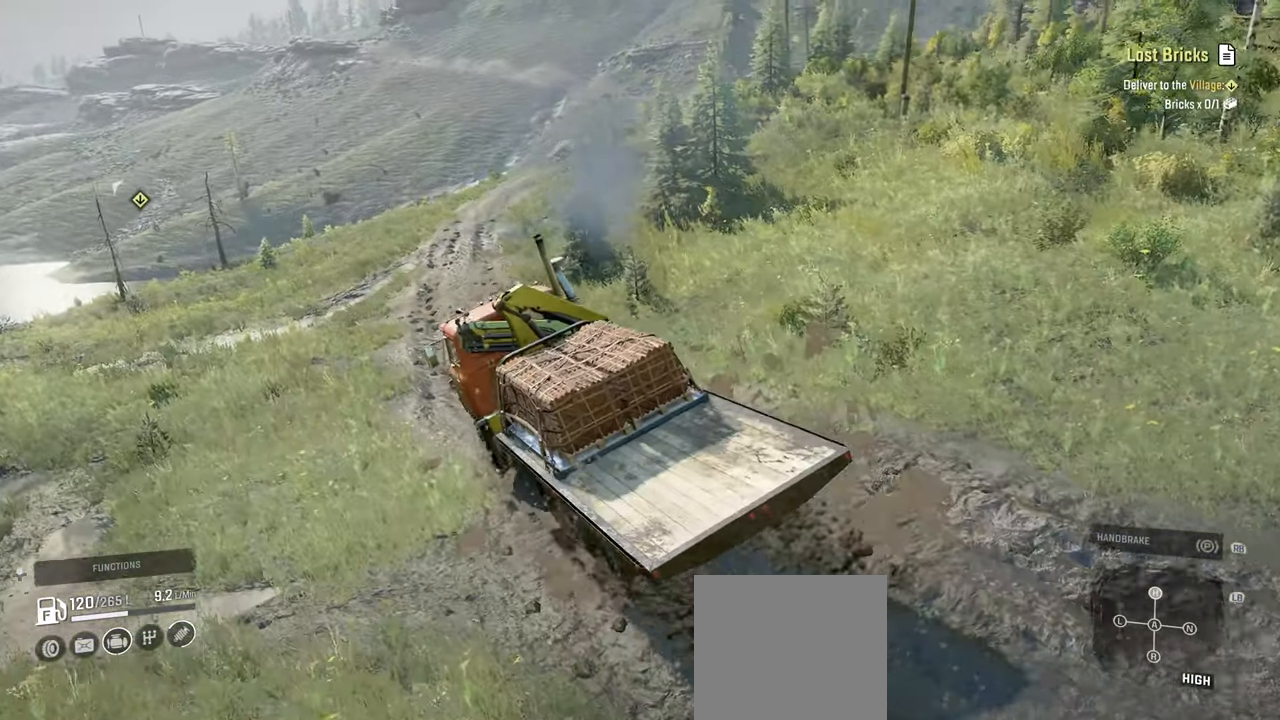
{"buttons": ["R2"], "left_stick": "up", "right_stick": "up", "events": [[34, "left_stick", "center"], [317, "left_stick", "up"], [417, "right_stick", "up"]]}
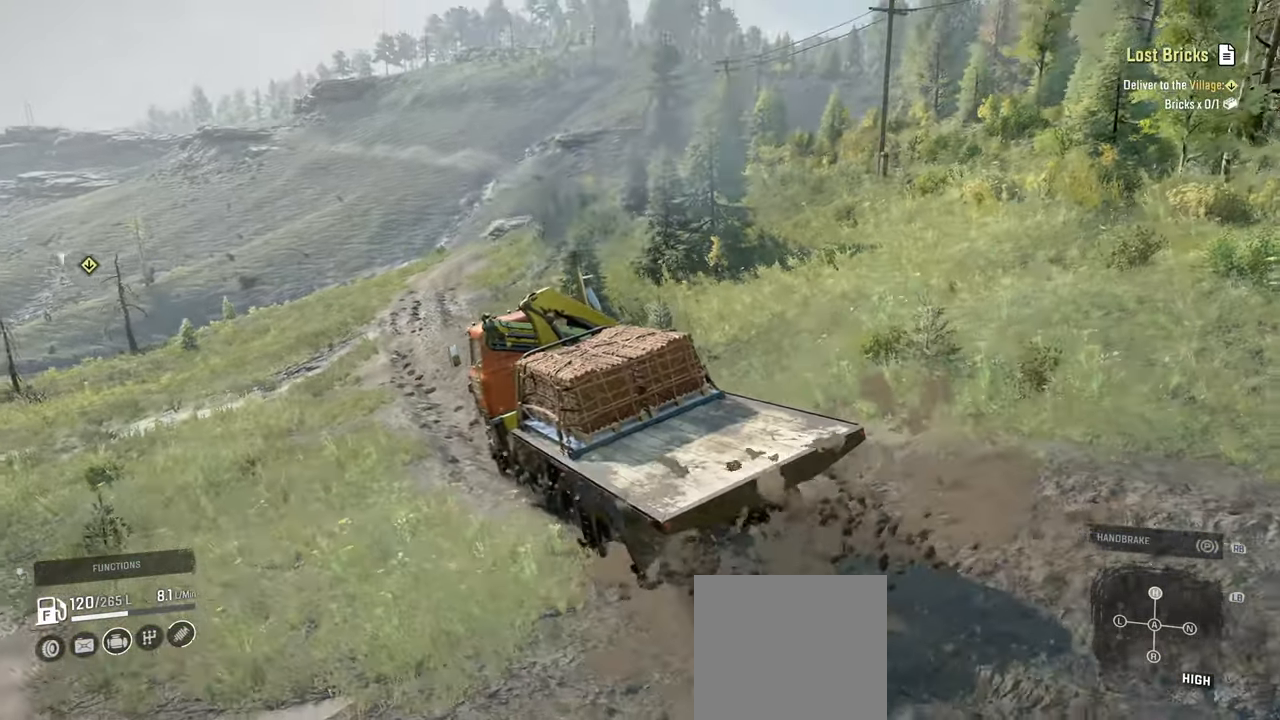
{"buttons": ["R2"], "left_stick": "center", "right_stick": "left", "events": [[84, "right_stick", "center"], [100, "left_stick", "up-right"], [267, "right_stick", "left"], [334, "left_stick", "center"]]}
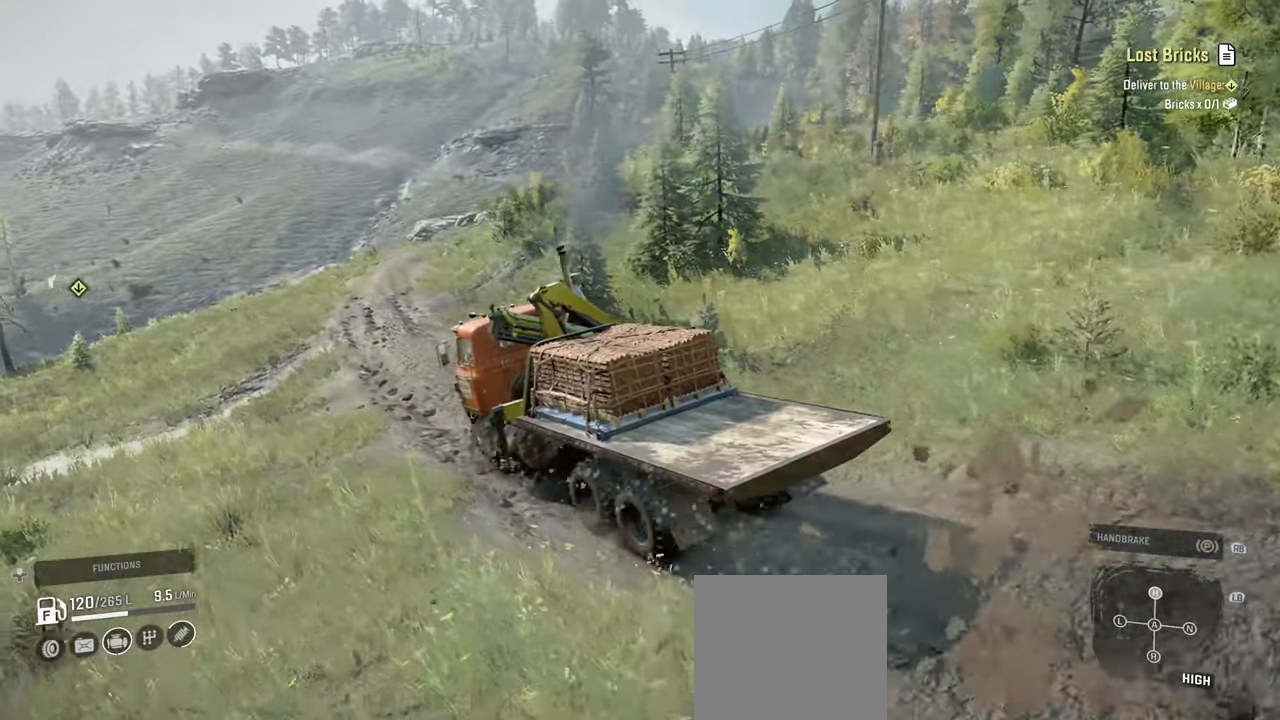
{"buttons": ["R2"], "left_stick": "up-right", "right_stick": "center", "events": [[100, "left_stick", "right"], [117, "right_stick", "center"], [150, "left_stick", "up-right"]]}
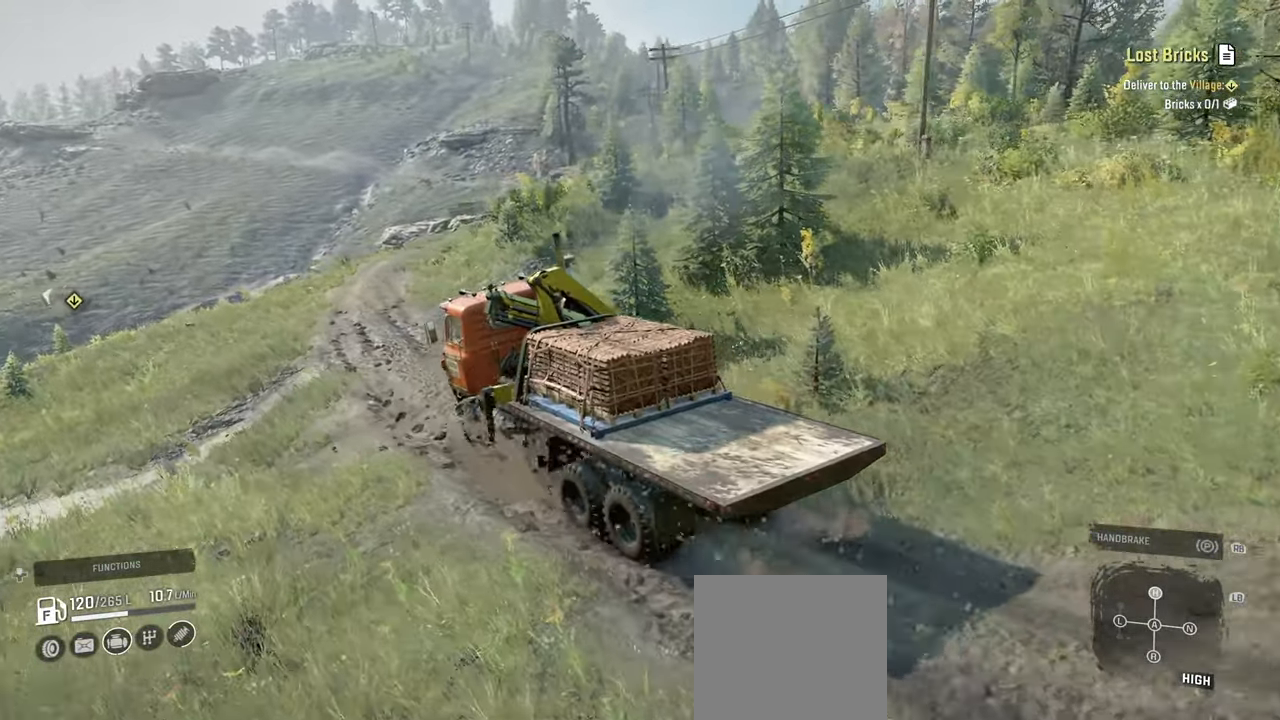
{"buttons": ["R2"], "left_stick": "up-left", "right_stick": "center", "events": [[34, "left_stick", "center"], [434, "left_stick", "up-left"]]}
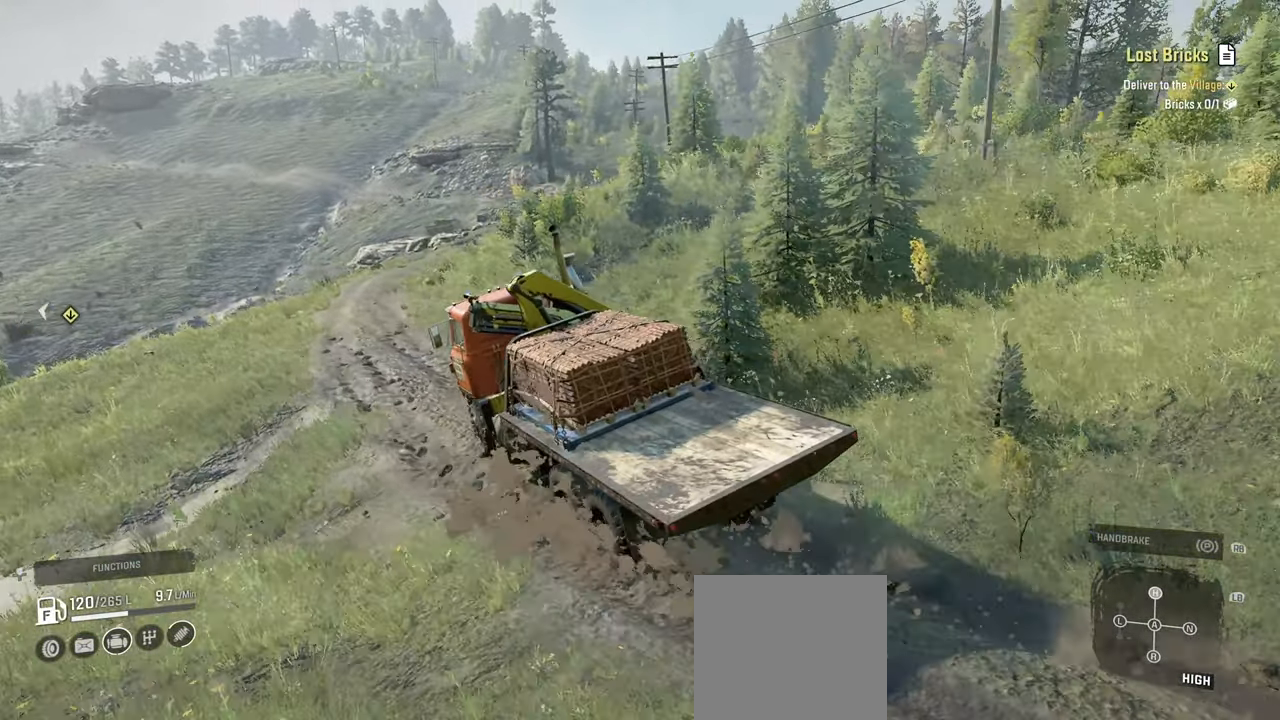
{"buttons": ["R2"], "left_stick": "up-left", "right_stick": "center", "events": []}
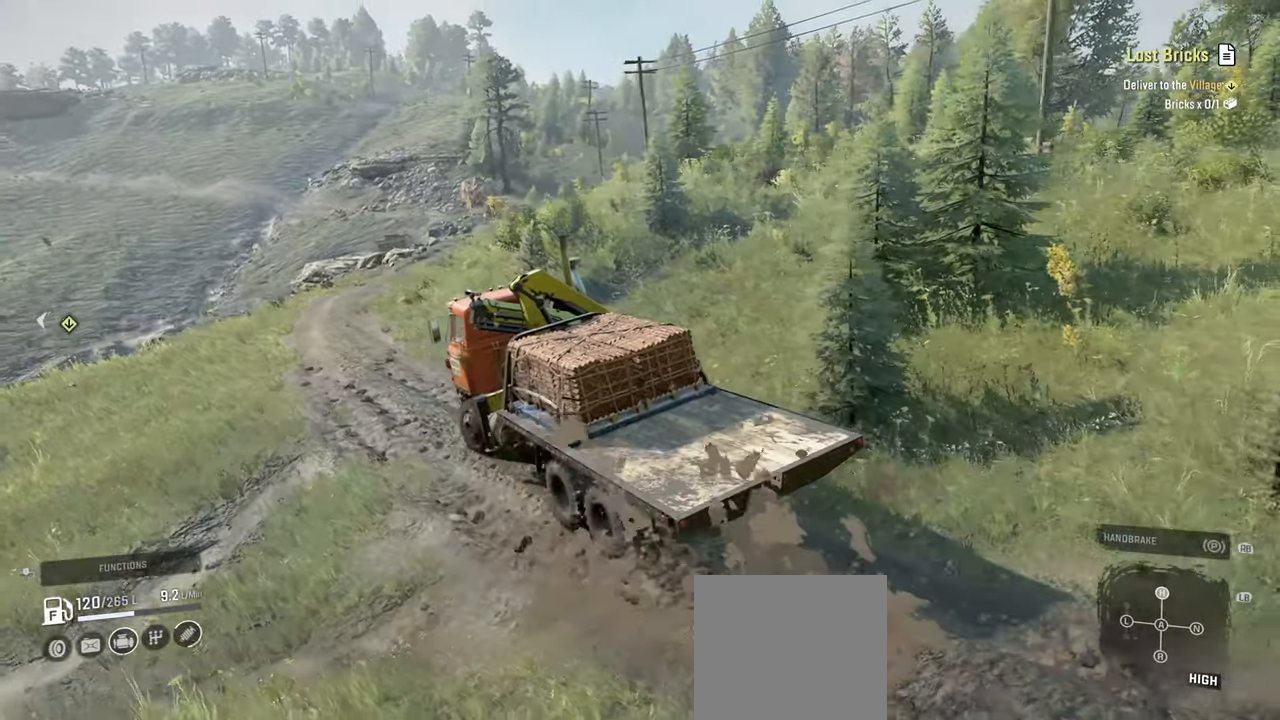
{"buttons": ["R2"], "left_stick": "up-right", "right_stick": "up-right", "events": [[17, "left_stick", "center"], [84, "left_stick", "right"], [267, "right_stick", "right"], [400, "left_stick", "up-right"], [434, "right_stick", "up-right"]]}
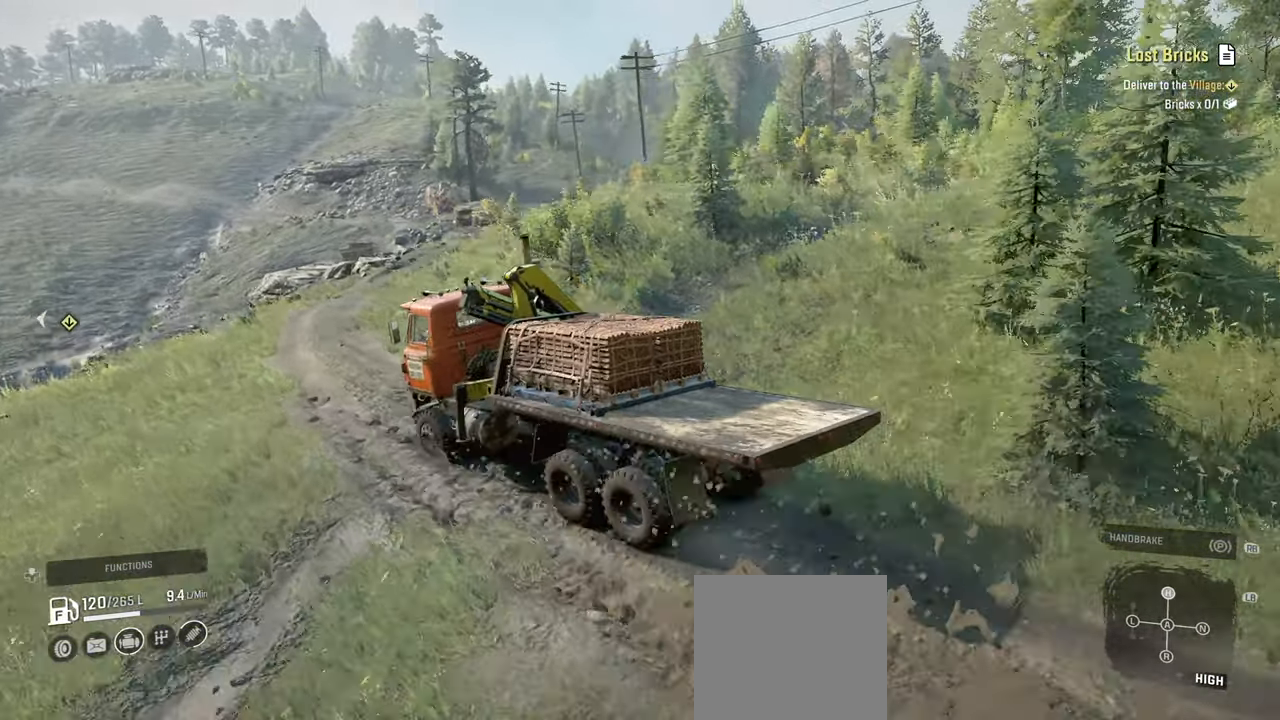
{"buttons": ["R2"], "left_stick": "up-right", "right_stick": "center", "events": [[67, "right_stick", "center"], [184, "R2", "up"], [284, "right_stick", "right"], [334, "R2", "down"], [500, "right_stick", "center"]]}
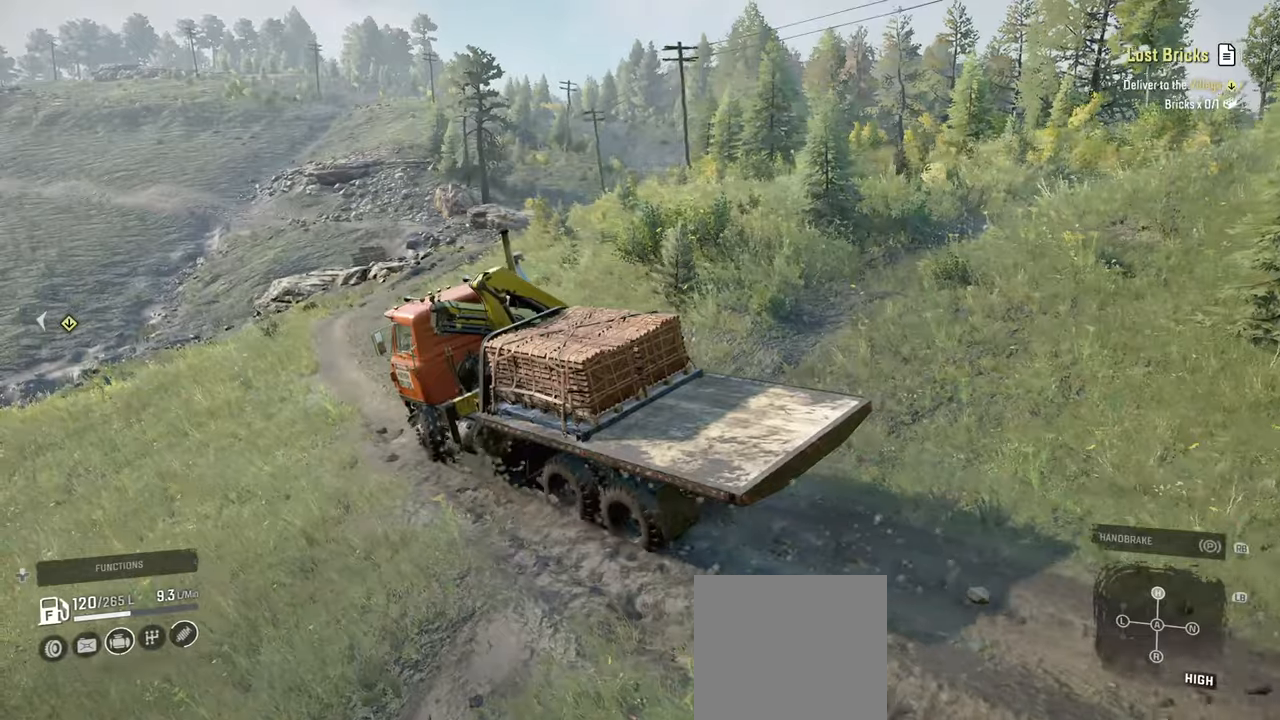
{"buttons": ["R2"], "left_stick": "up-right", "right_stick": "center", "events": [[134, "right_stick", "right"], [184, "right_stick", "up-right"], [417, "right_stick", "center"]]}